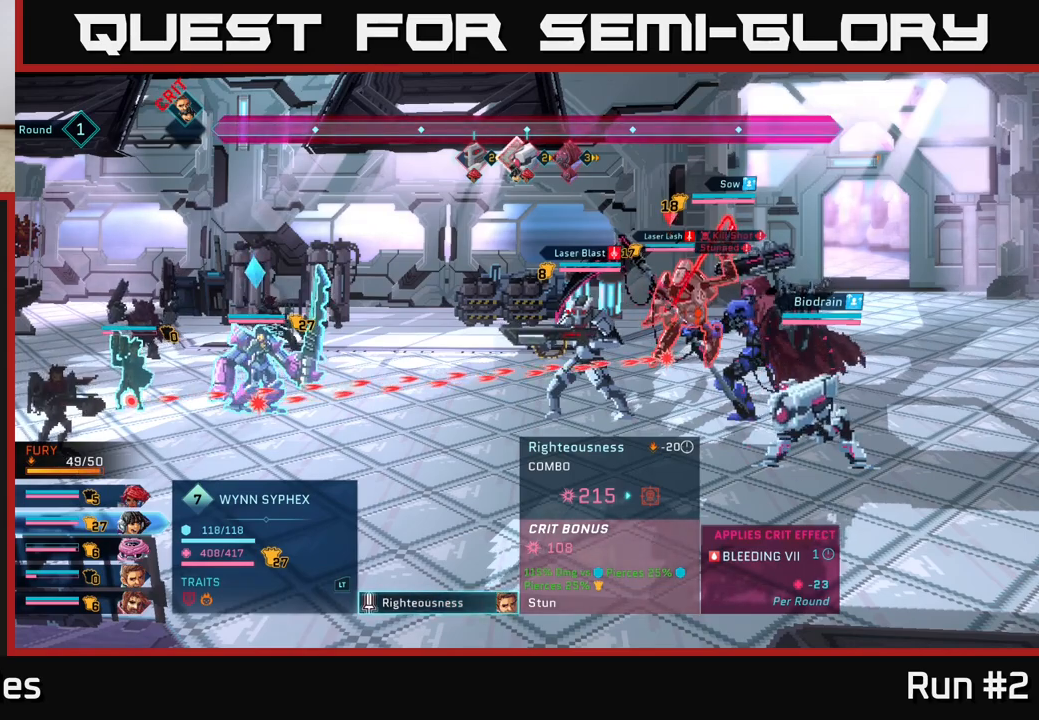
Gameplay with a controller (Xbox layout); each line is a JSON object with the inputs held at the frame after it. "events" lists button and stick changes between this image and that frame as [ms after this image, input, new state], when the widget could be followed in between.
{"buttons": [], "left_stick": "center", "right_stick": "center", "events": []}
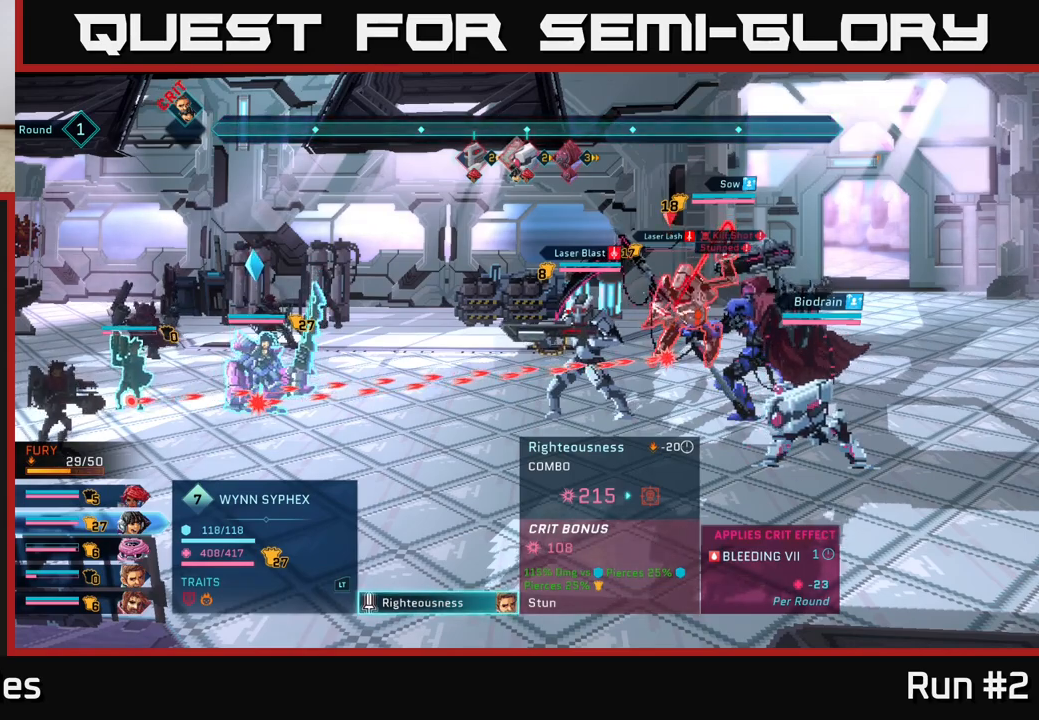
{"buttons": [], "left_stick": "center", "right_stick": "center", "events": [[283, "B", "down"], [350, "B", "up"]]}
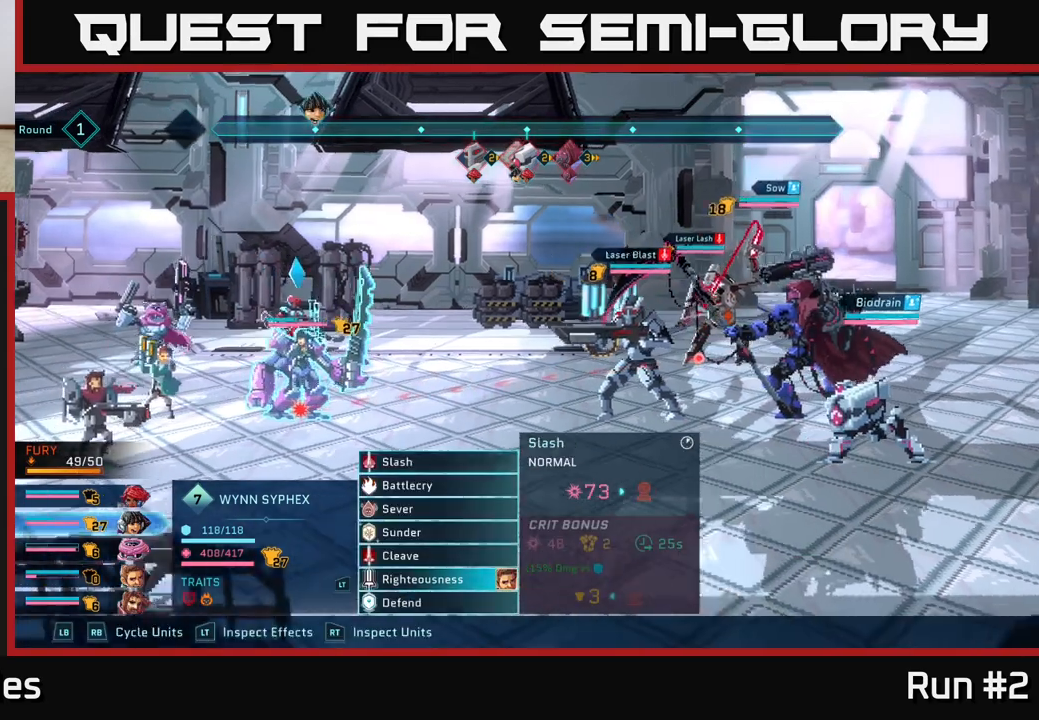
{"buttons": [], "left_stick": "center", "right_stick": "center", "events": [[33, "R1", "down"], [150, "R1", "up"]]}
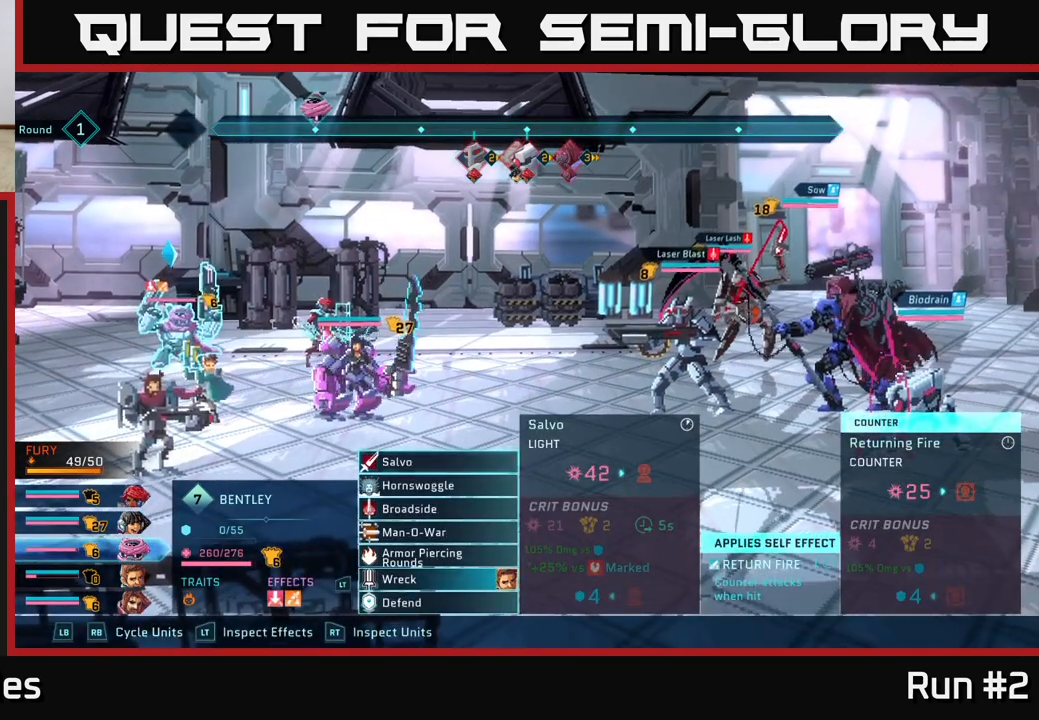
{"buttons": [], "left_stick": "center", "right_stick": "center", "events": [[283, "R1", "down"], [400, "R1", "up"]]}
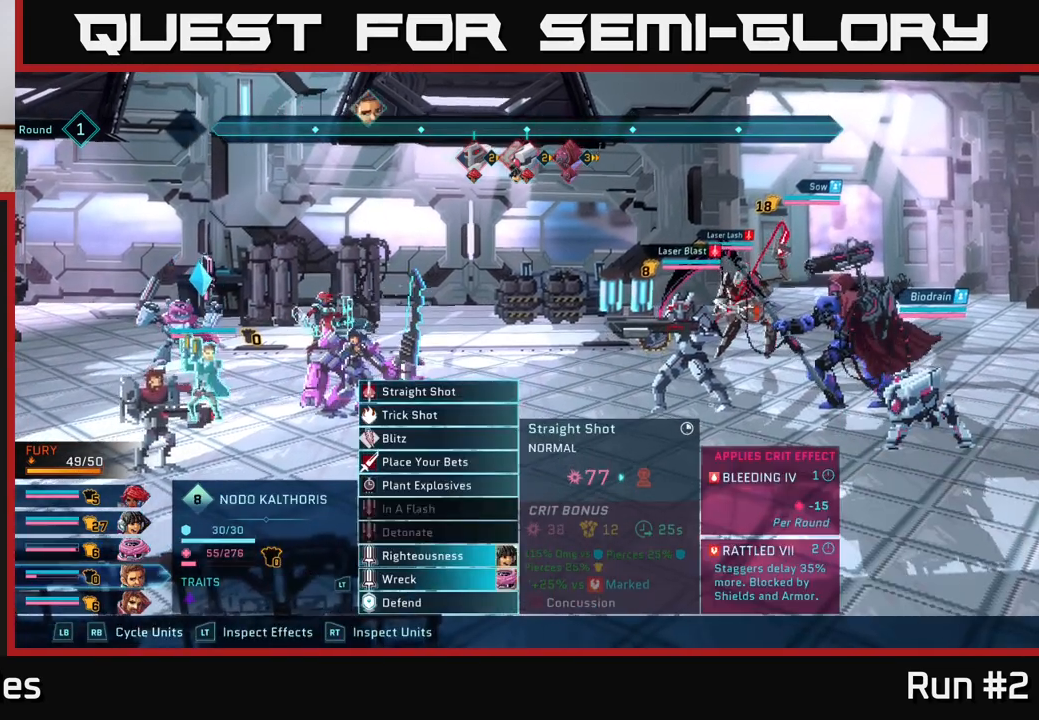
{"buttons": [], "left_stick": "center", "right_stick": "center", "events": [[317, "R1", "down"], [433, "R1", "up"]]}
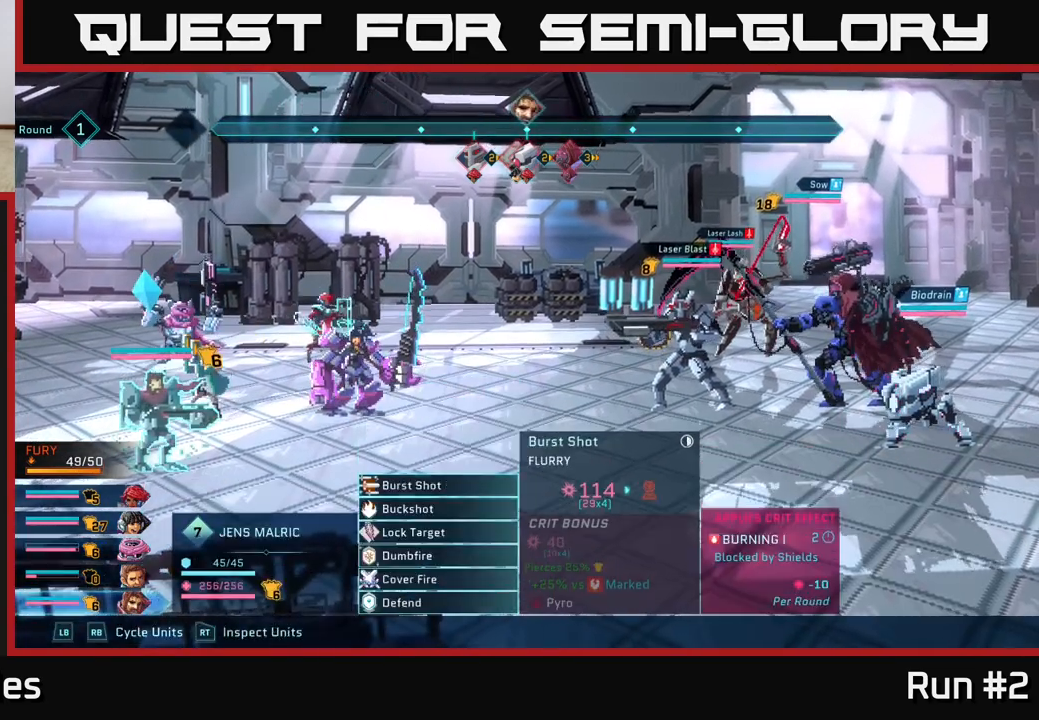
{"buttons": ["R1"], "left_stick": "center", "right_stick": "center", "events": [[417, "R1", "down"]]}
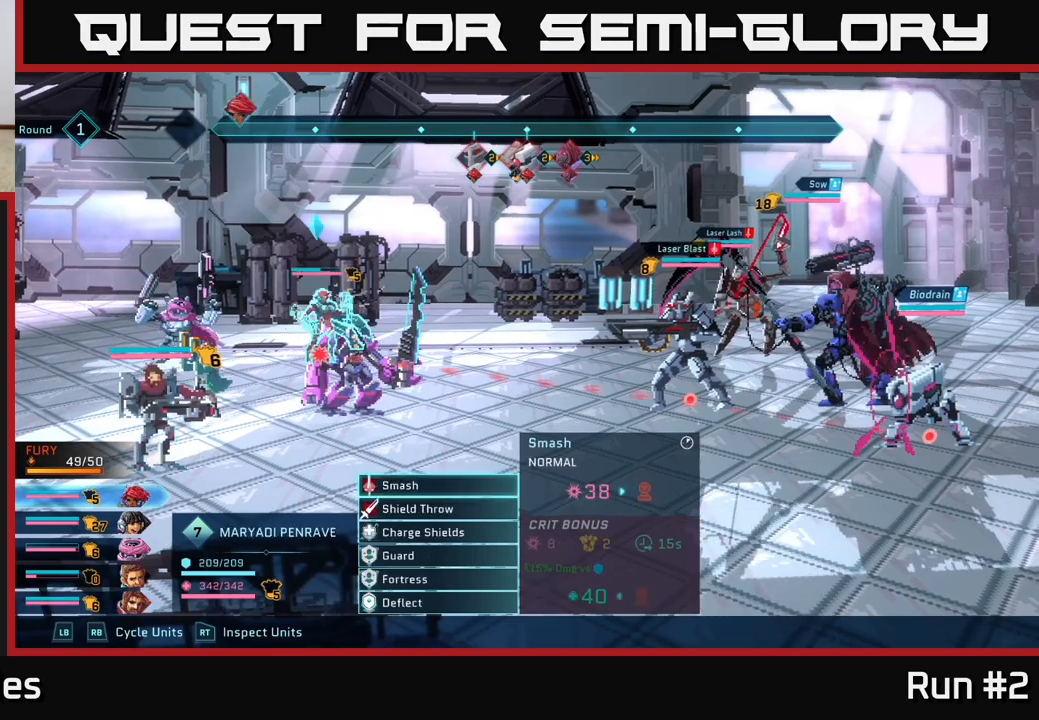
{"buttons": [], "left_stick": "center", "right_stick": "center", "events": [[33, "R1", "up"]]}
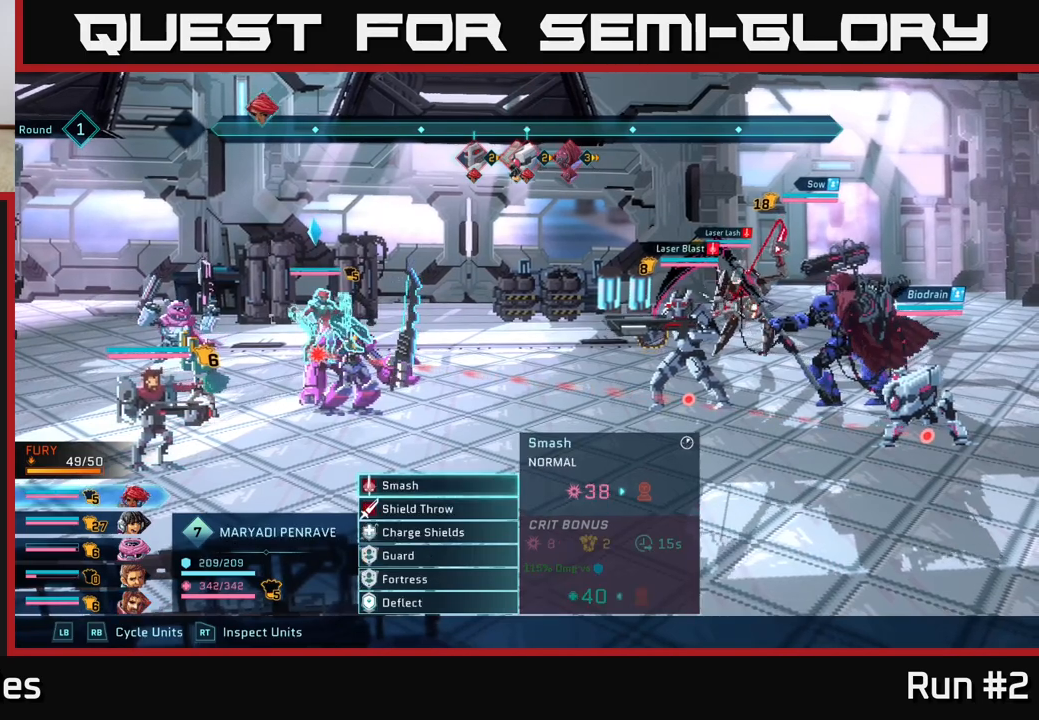
{"buttons": [], "left_stick": "center", "right_stick": "center", "events": [[117, "left_stick", "down"], [317, "left_stick", "center"]]}
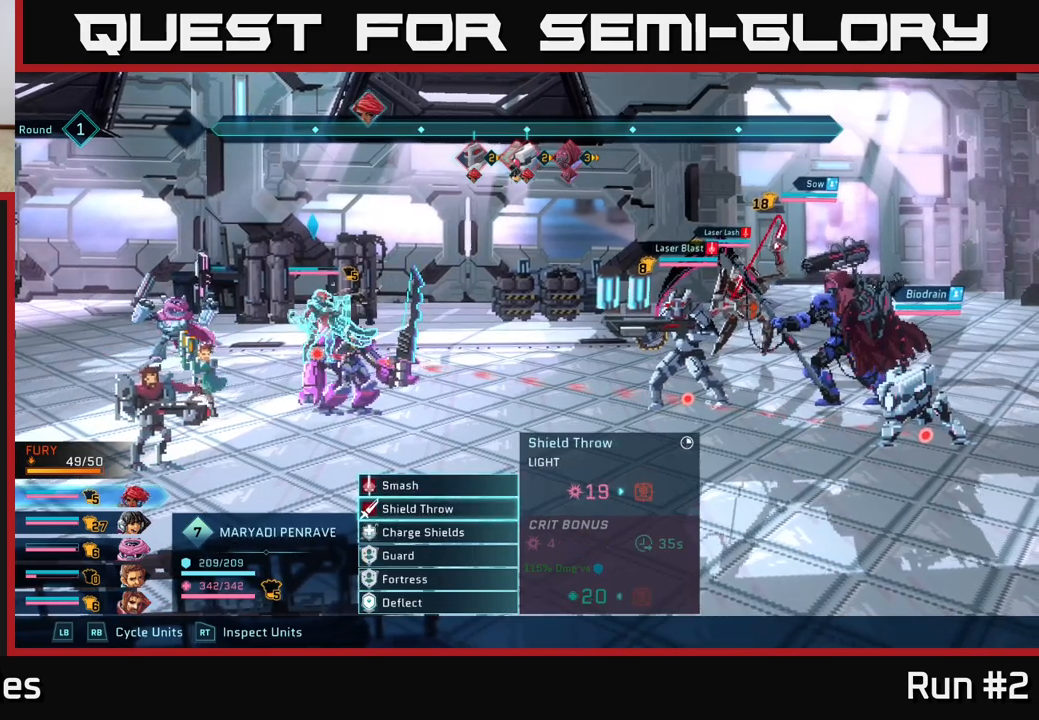
{"buttons": ["A"], "left_stick": "center", "right_stick": "center", "events": [[117, "left_stick", "up"], [300, "left_stick", "center"], [433, "A", "down"]]}
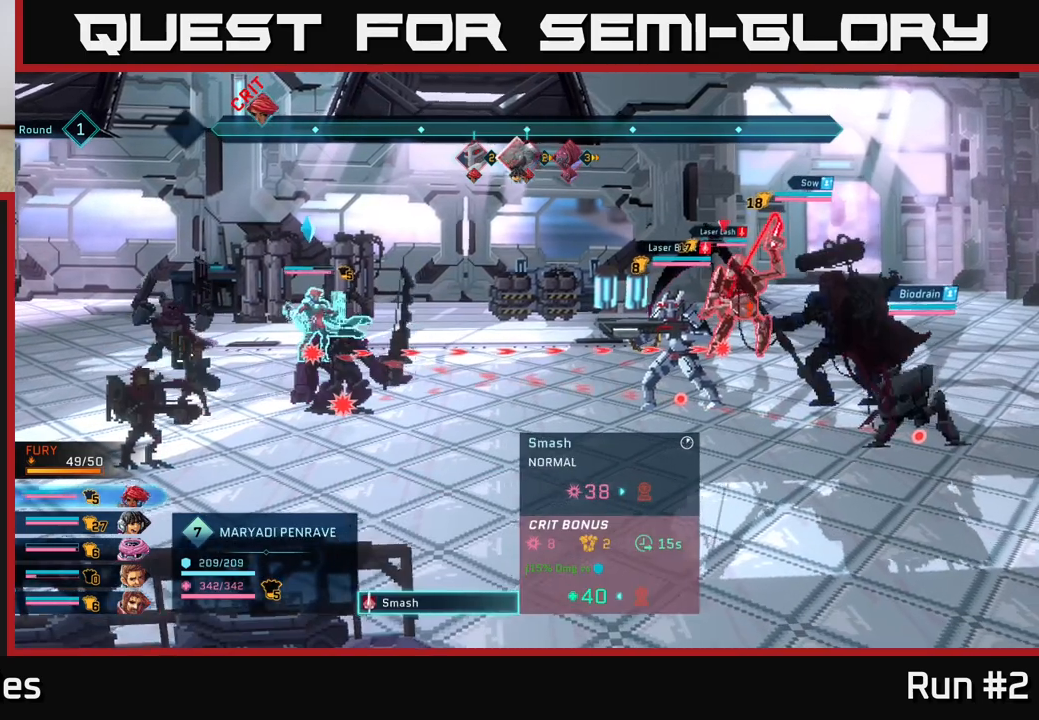
{"buttons": [], "left_stick": "center", "right_stick": "center", "events": [[33, "A", "up"], [233, "left_stick", "down"], [433, "left_stick", "center"]]}
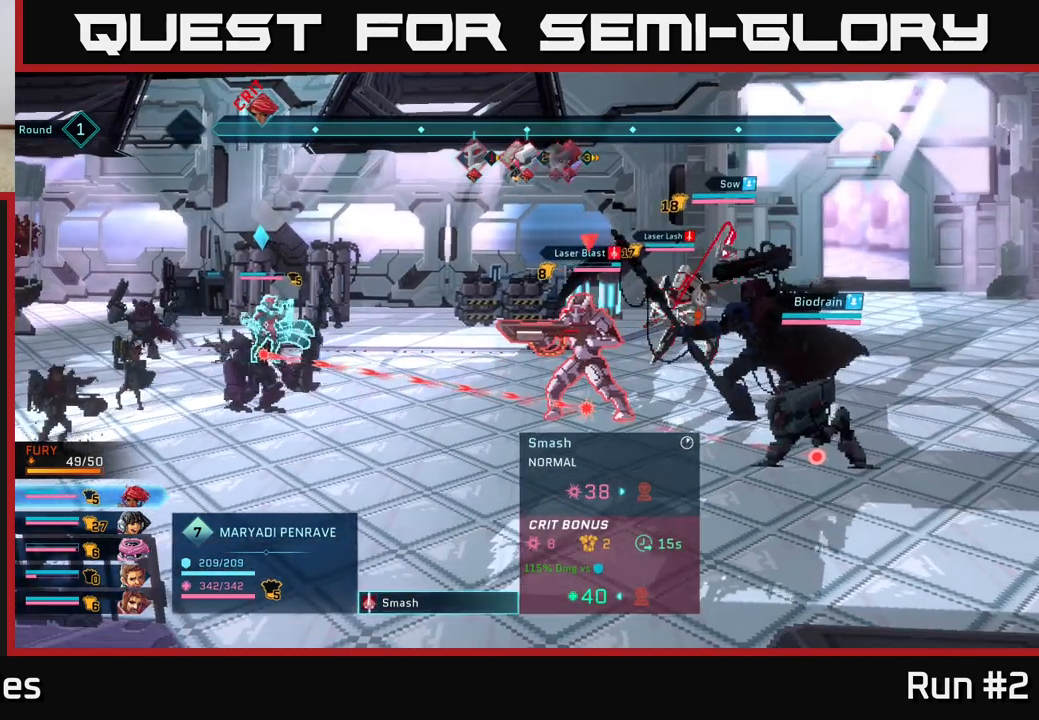
{"buttons": [], "left_stick": "center", "right_stick": "center", "events": []}
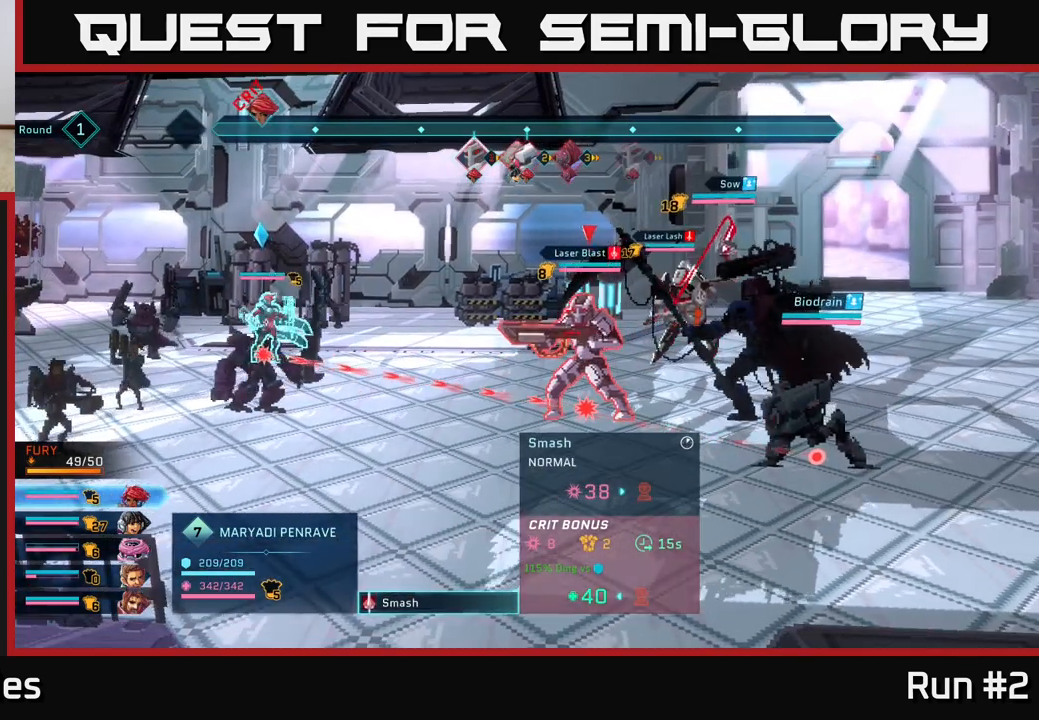
{"buttons": [], "left_stick": "center", "right_stick": "center", "events": [[167, "B", "down"], [250, "B", "up"]]}
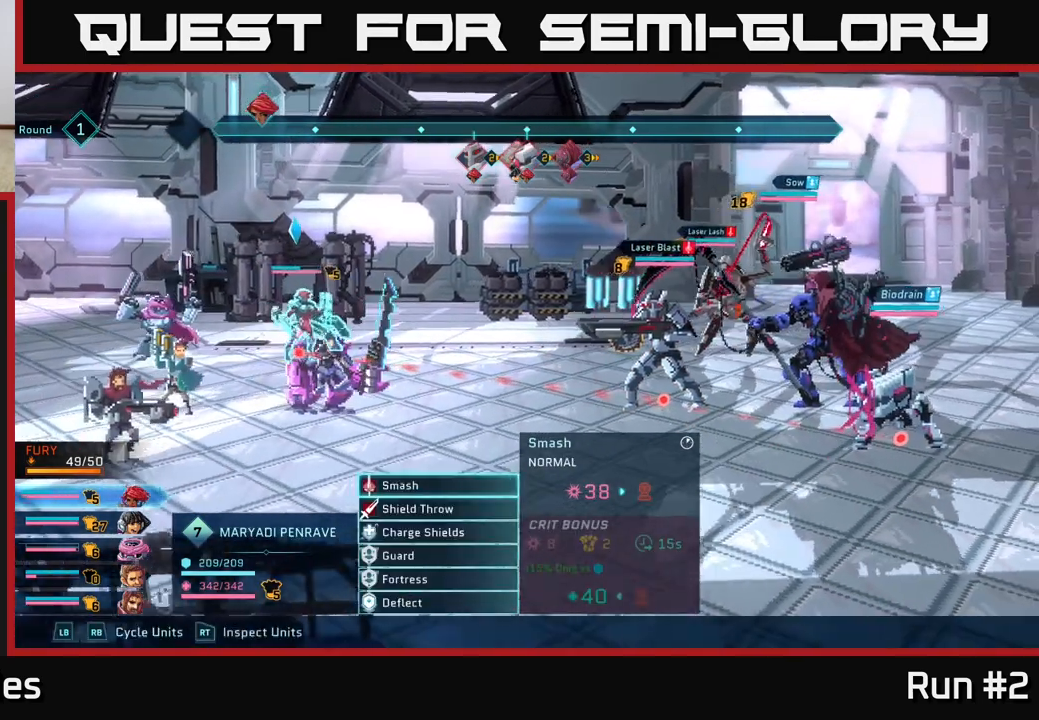
{"buttons": [], "left_stick": "center", "right_stick": "center", "events": [[33, "R1", "down"], [167, "R1", "up"], [333, "R1", "down"], [450, "R1", "up"]]}
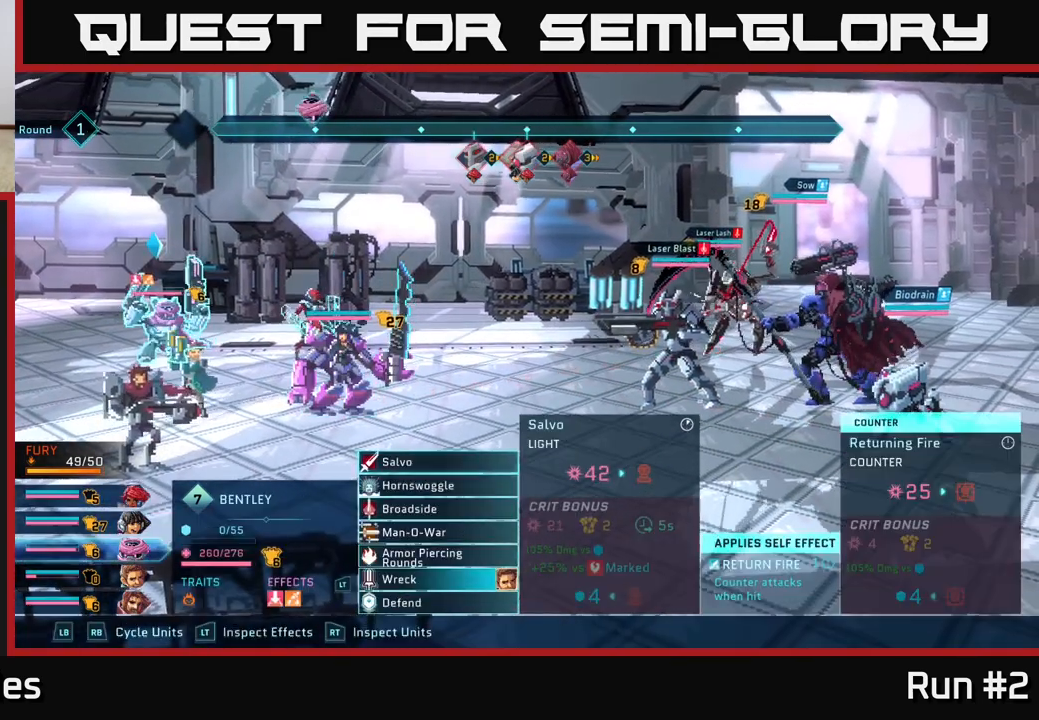
{"buttons": [], "left_stick": "center", "right_stick": "center", "events": [[67, "R1", "down"], [200, "R1", "up"], [350, "R1", "down"], [467, "R1", "up"]]}
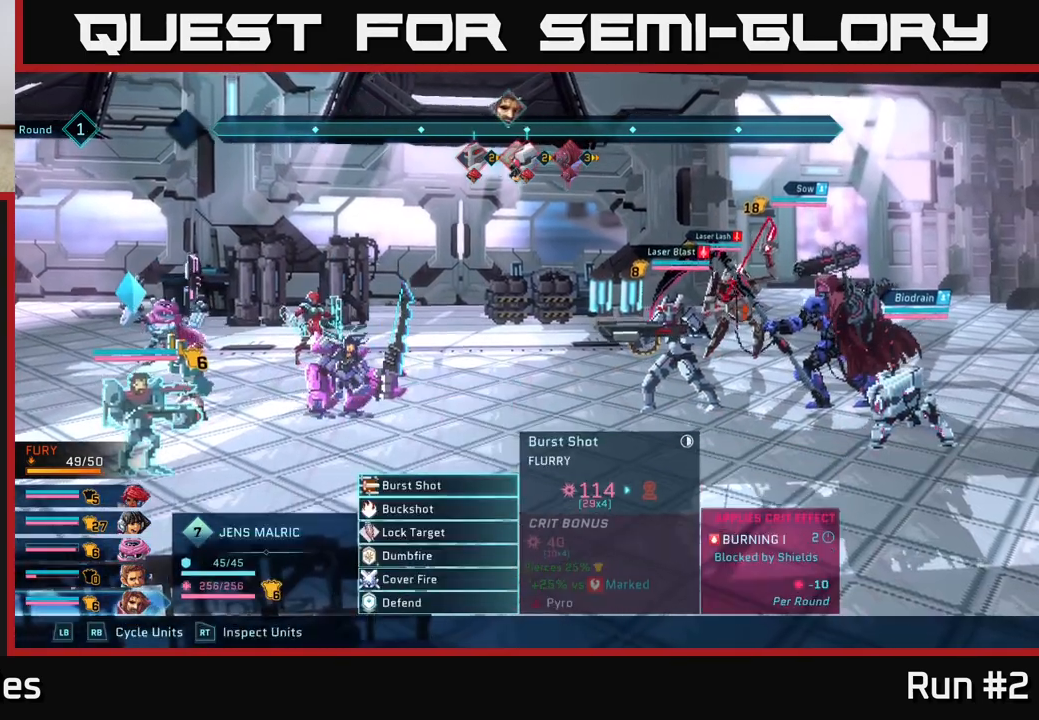
{"buttons": [], "left_stick": "down", "right_stick": "center", "events": [[333, "left_stick", "down"]]}
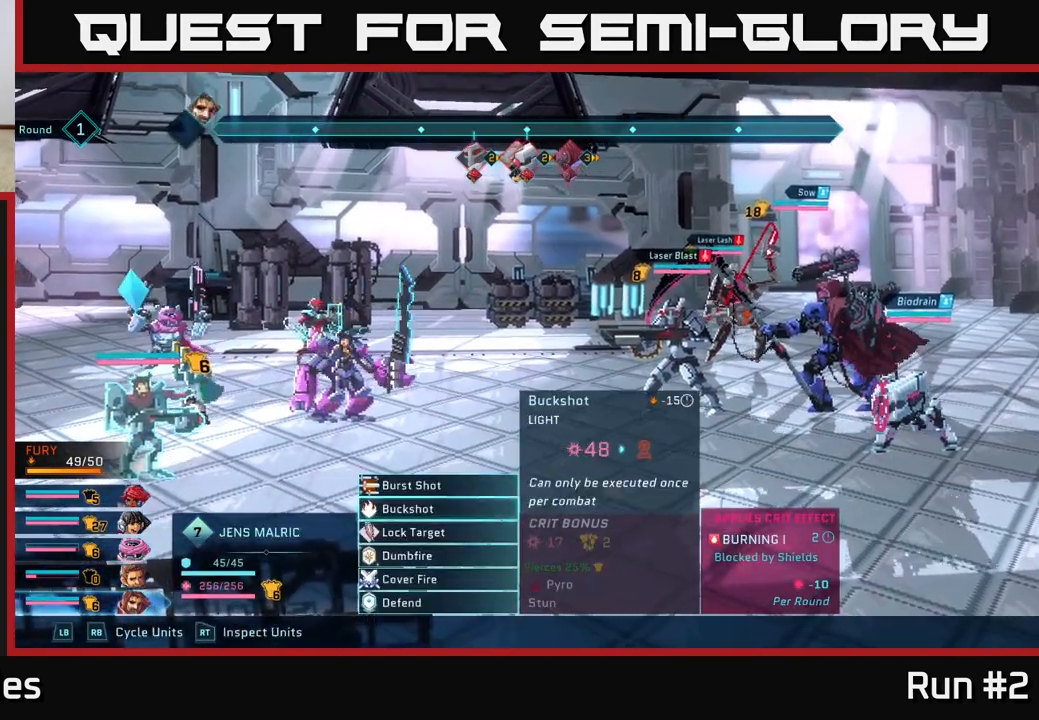
{"buttons": [], "left_stick": "down", "right_stick": "center", "events": [[17, "left_stick", "center"], [150, "left_stick", "down"], [333, "left_stick", "center"], [433, "left_stick", "down"]]}
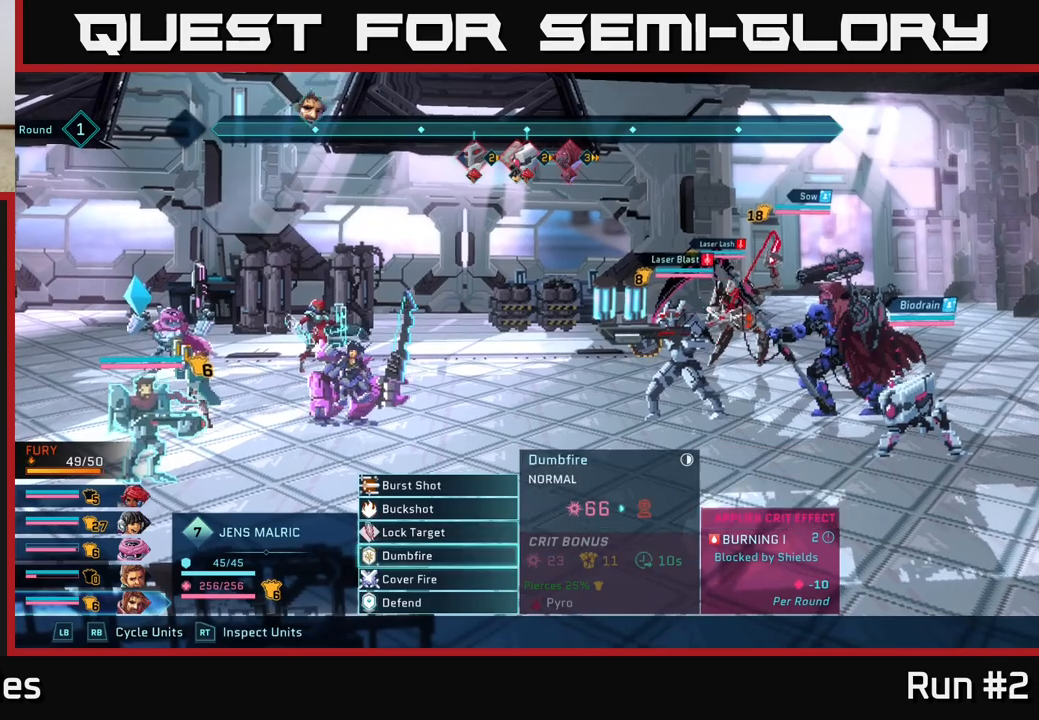
{"buttons": [], "left_stick": "center", "right_stick": "center", "events": [[100, "left_stick", "center"]]}
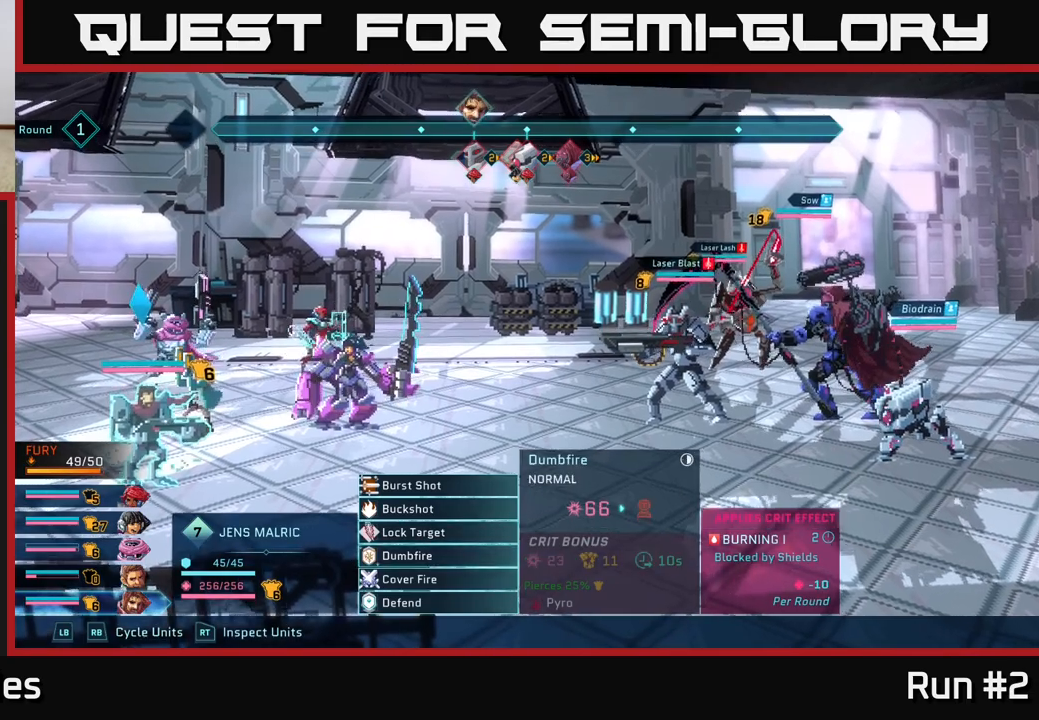
{"buttons": [], "left_stick": "down", "right_stick": "center", "events": [[100, "A", "down"], [200, "A", "up"], [350, "left_stick", "down"]]}
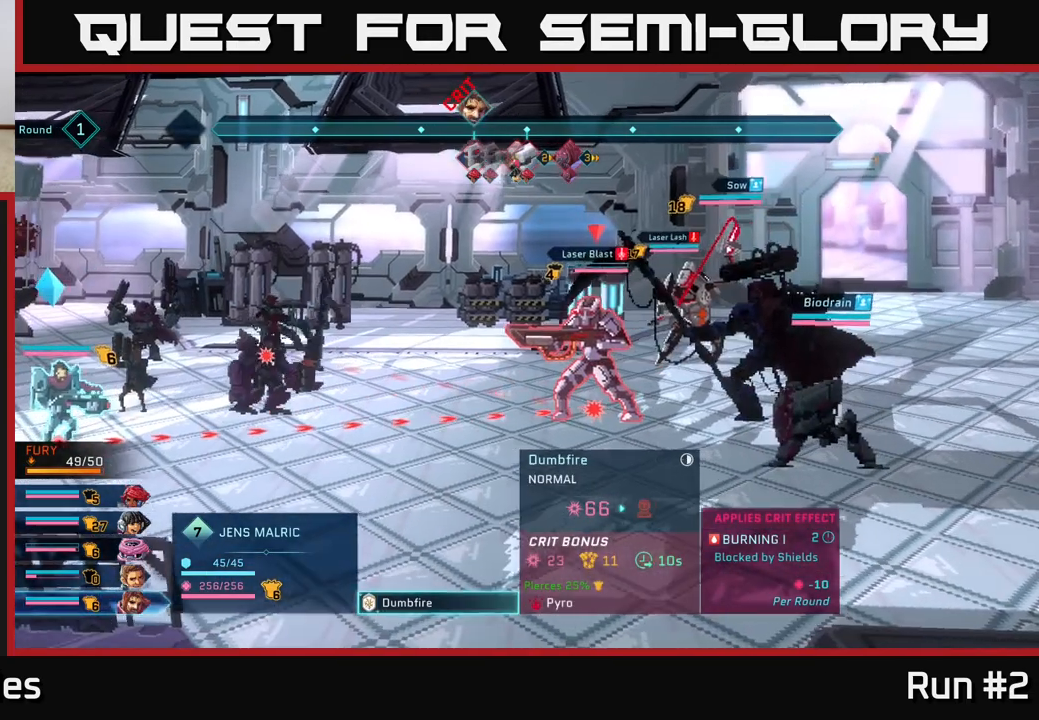
{"buttons": [], "left_stick": "center", "right_stick": "center", "events": [[50, "left_stick", "center"]]}
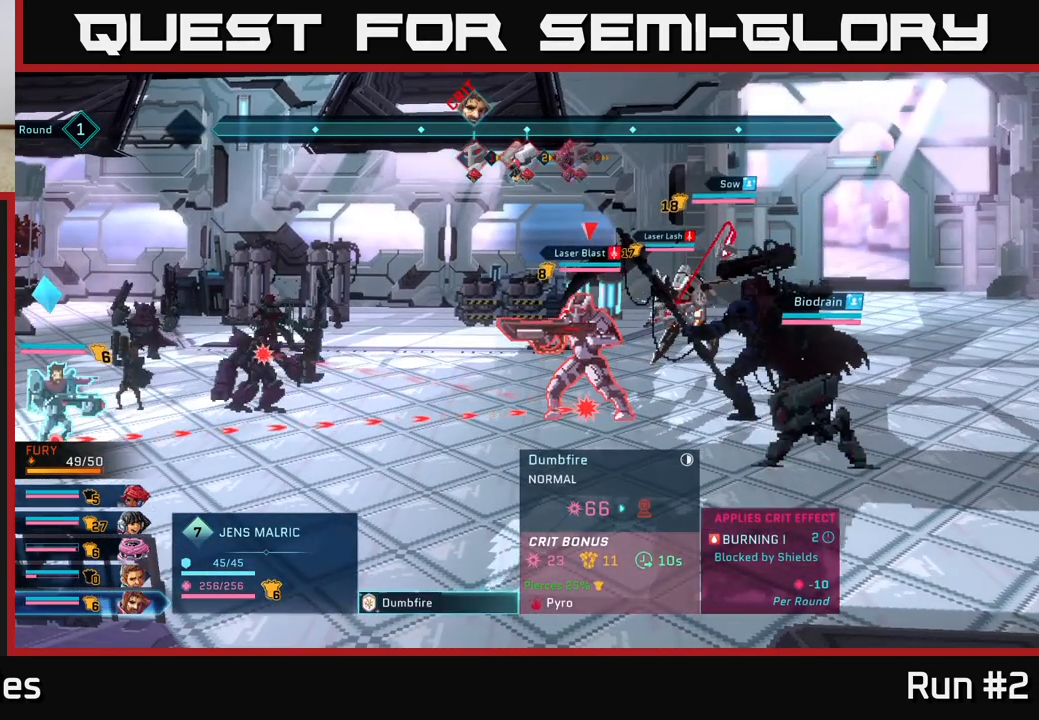
{"buttons": [], "left_stick": "center", "right_stick": "center", "events": []}
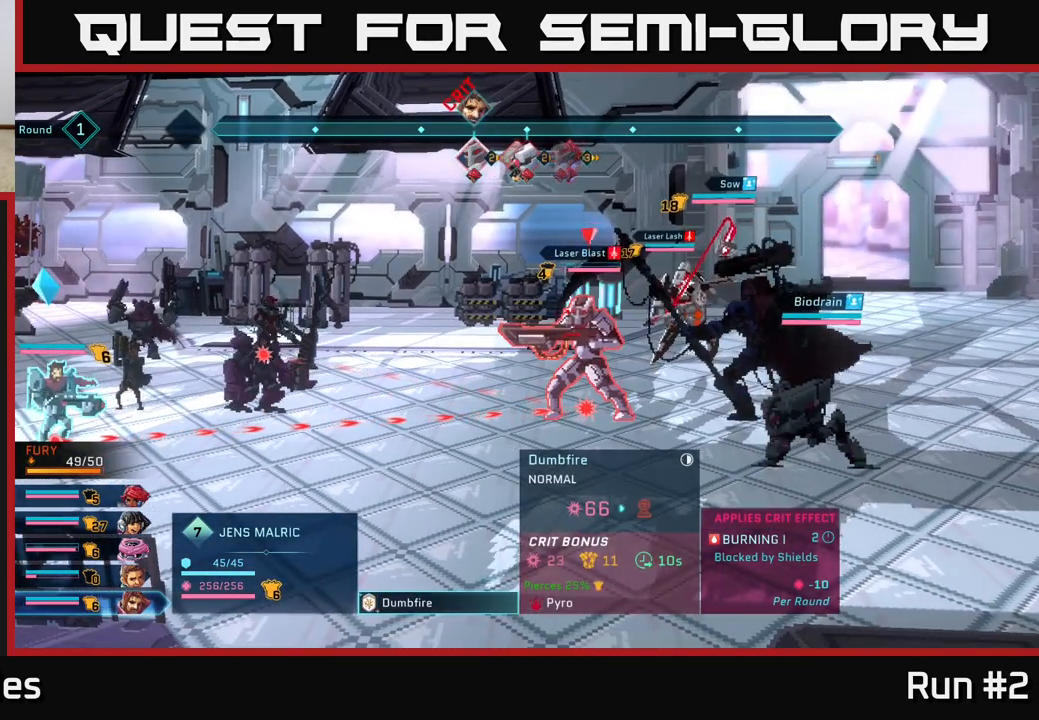
{"buttons": ["A"], "left_stick": "center", "right_stick": "center", "events": [[500, "A", "down"]]}
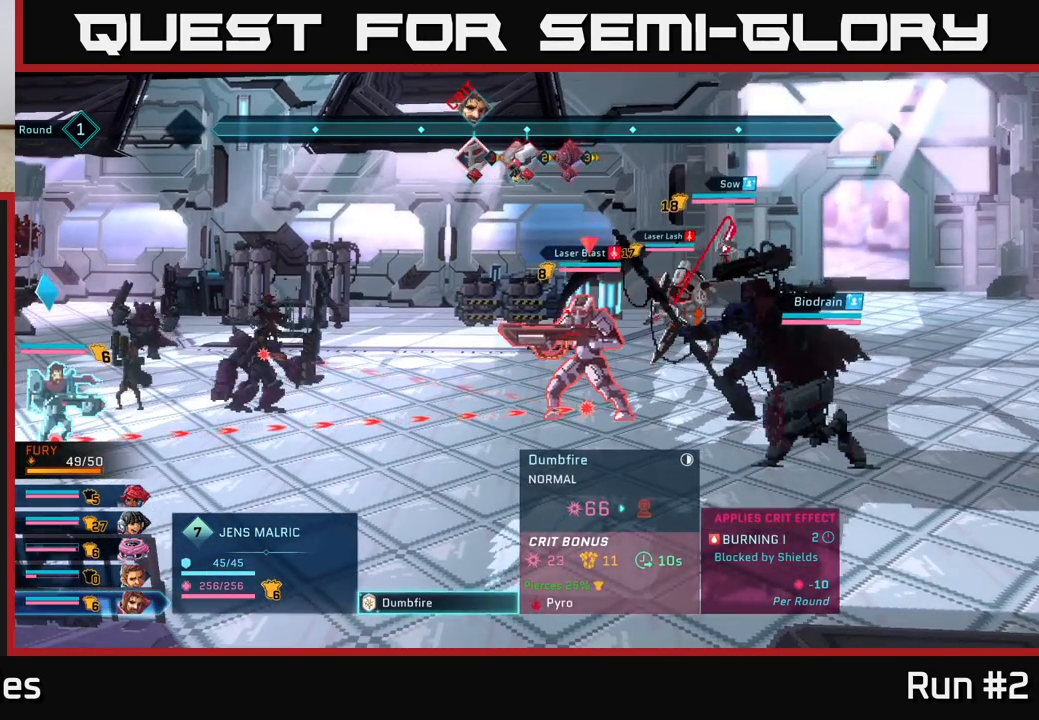
{"buttons": [], "left_stick": "center", "right_stick": "center", "events": [[133, "A", "up"]]}
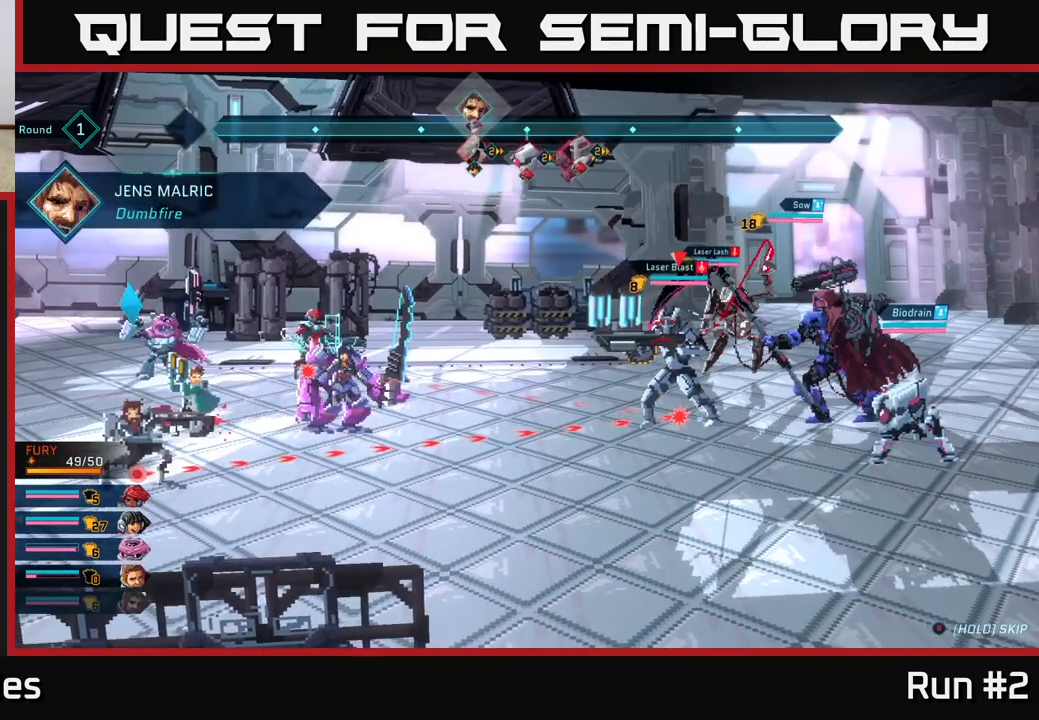
{"buttons": [], "left_stick": "center", "right_stick": "center", "events": []}
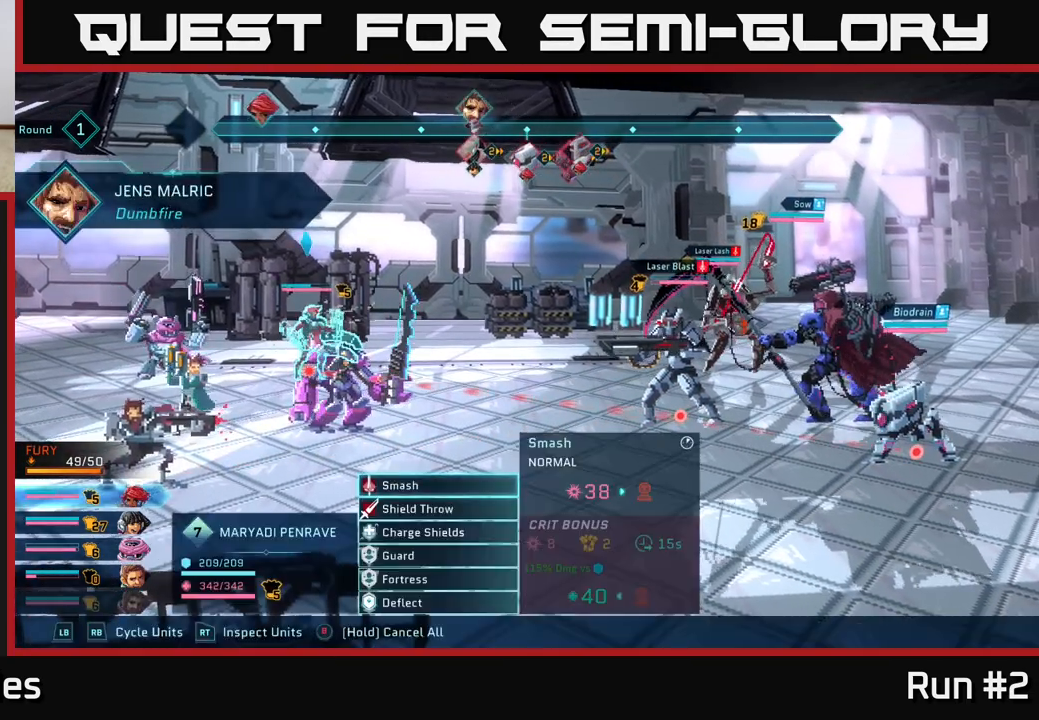
{"buttons": [], "left_stick": "center", "right_stick": "center", "events": []}
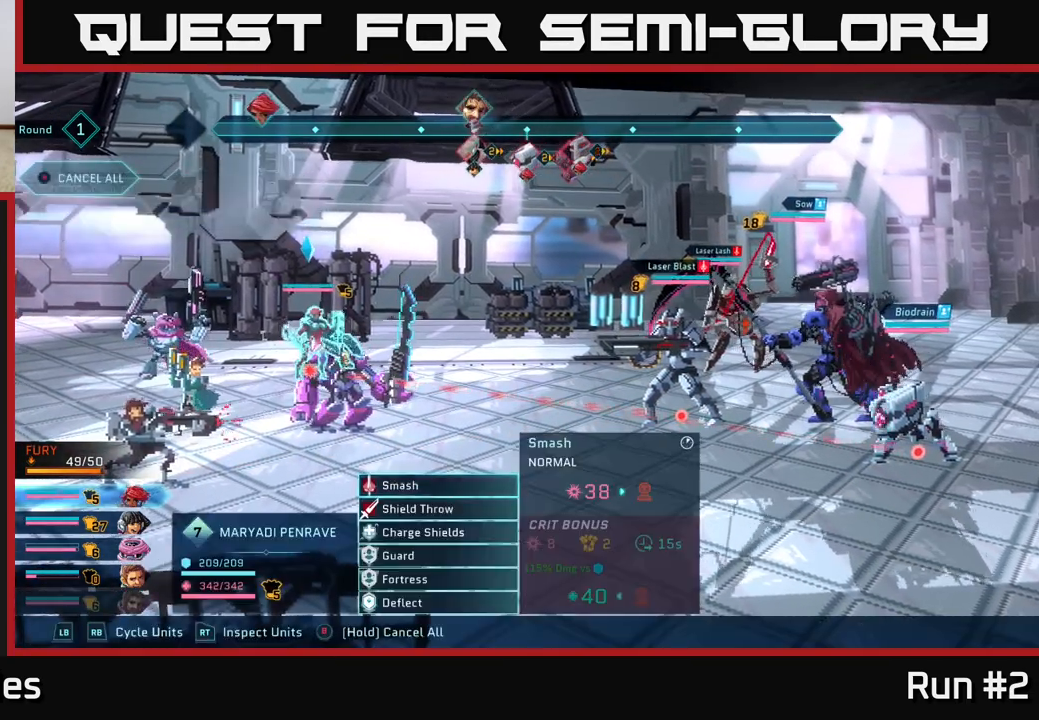
{"buttons": [], "left_stick": "center", "right_stick": "center", "events": []}
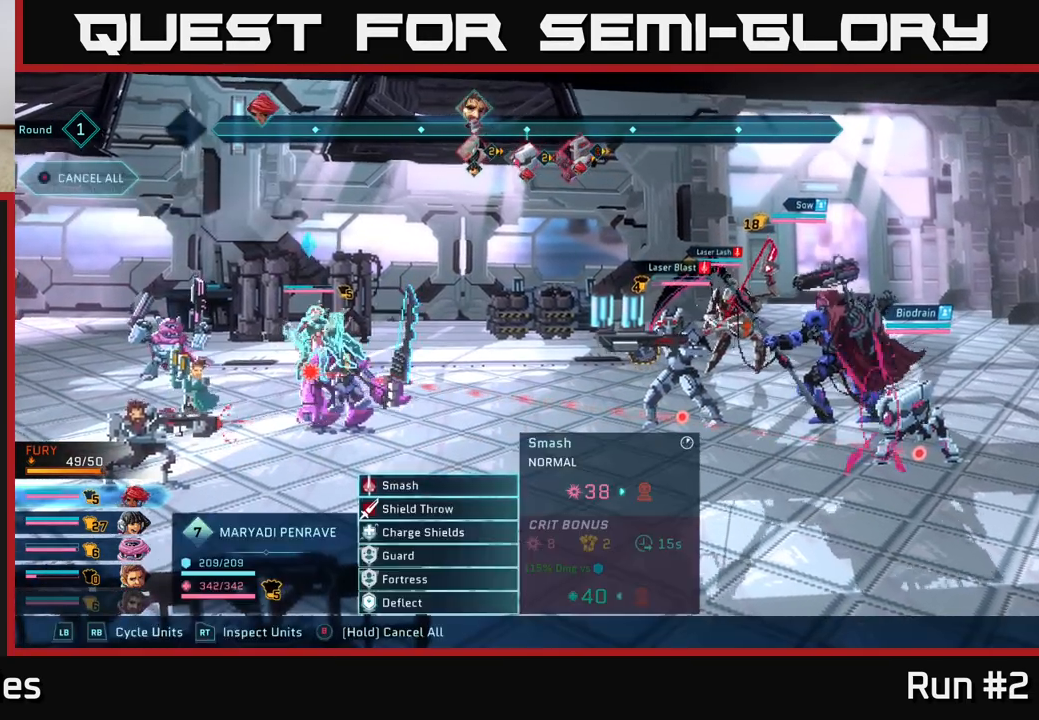
{"buttons": [], "left_stick": "center", "right_stick": "center", "events": [[117, "left_stick", "down"], [317, "left_stick", "center"]]}
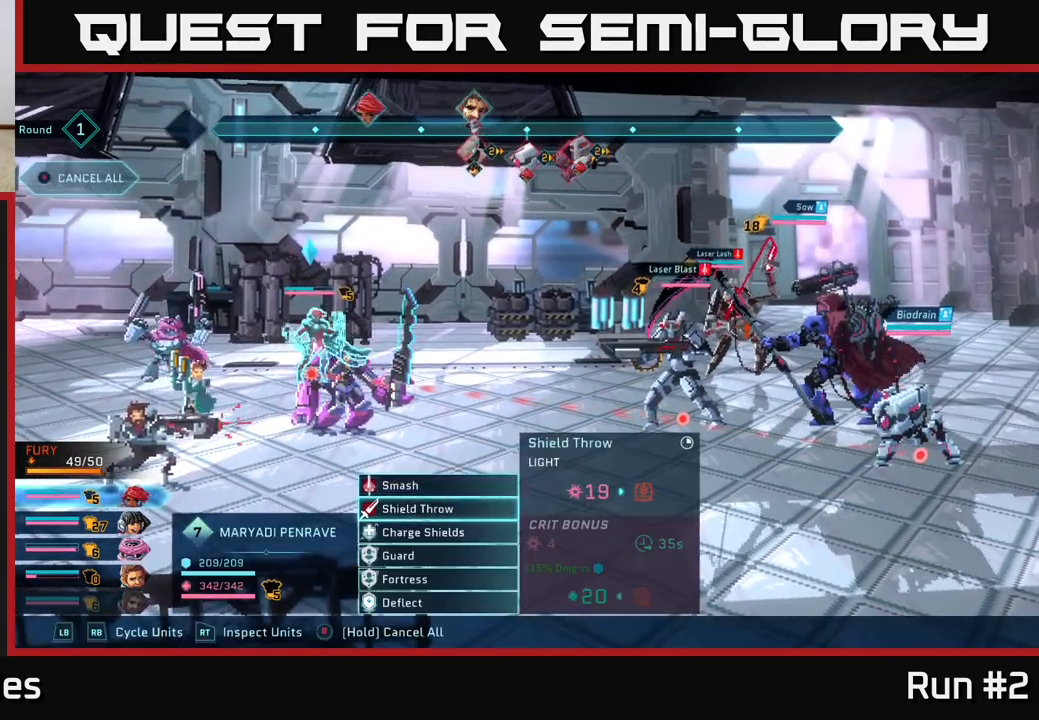
{"buttons": [], "left_stick": "center", "right_stick": "center", "events": []}
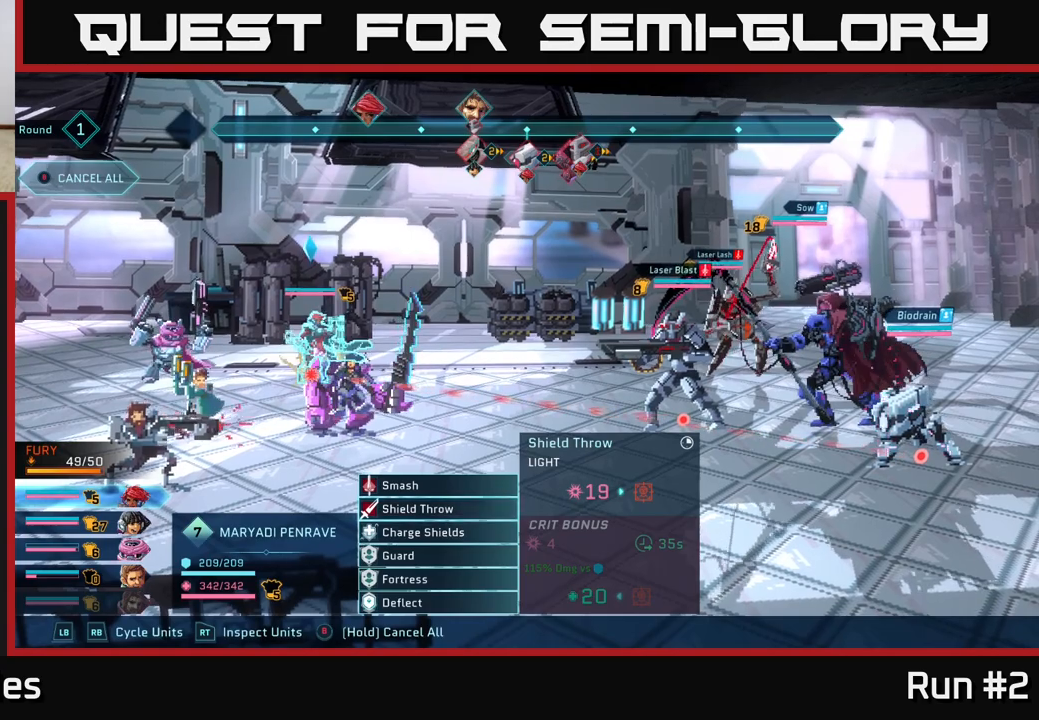
{"buttons": [], "left_stick": "down", "right_stick": "center", "events": [[117, "A", "down"], [217, "A", "up"], [333, "left_stick", "down"]]}
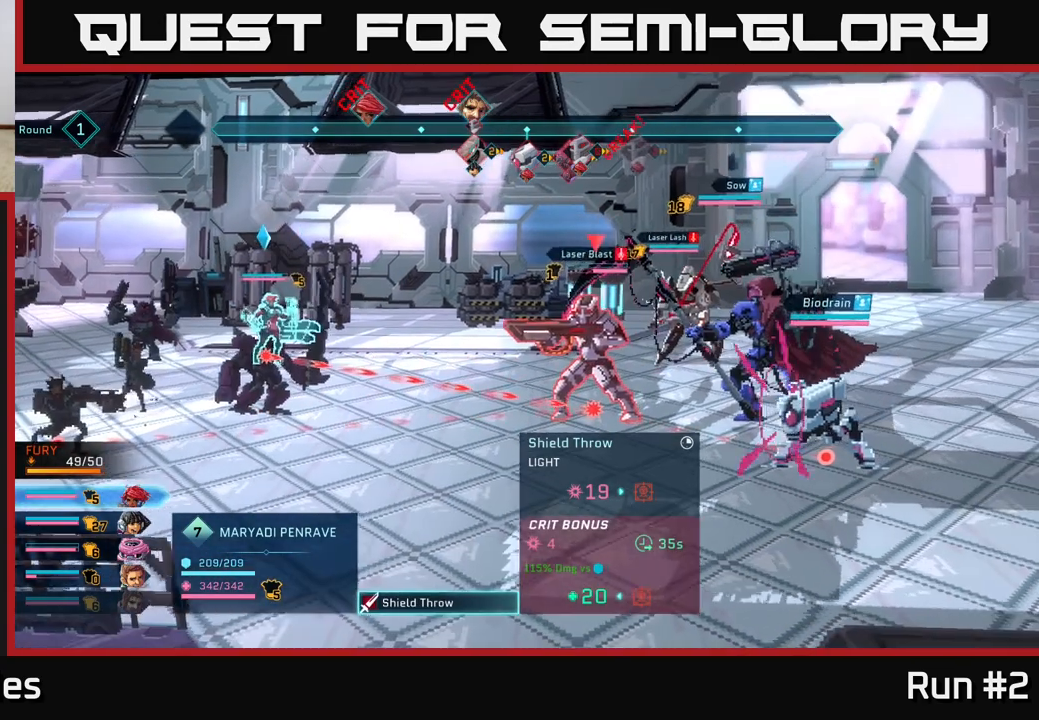
{"buttons": [], "left_stick": "center", "right_stick": "center", "events": [[33, "left_stick", "center"]]}
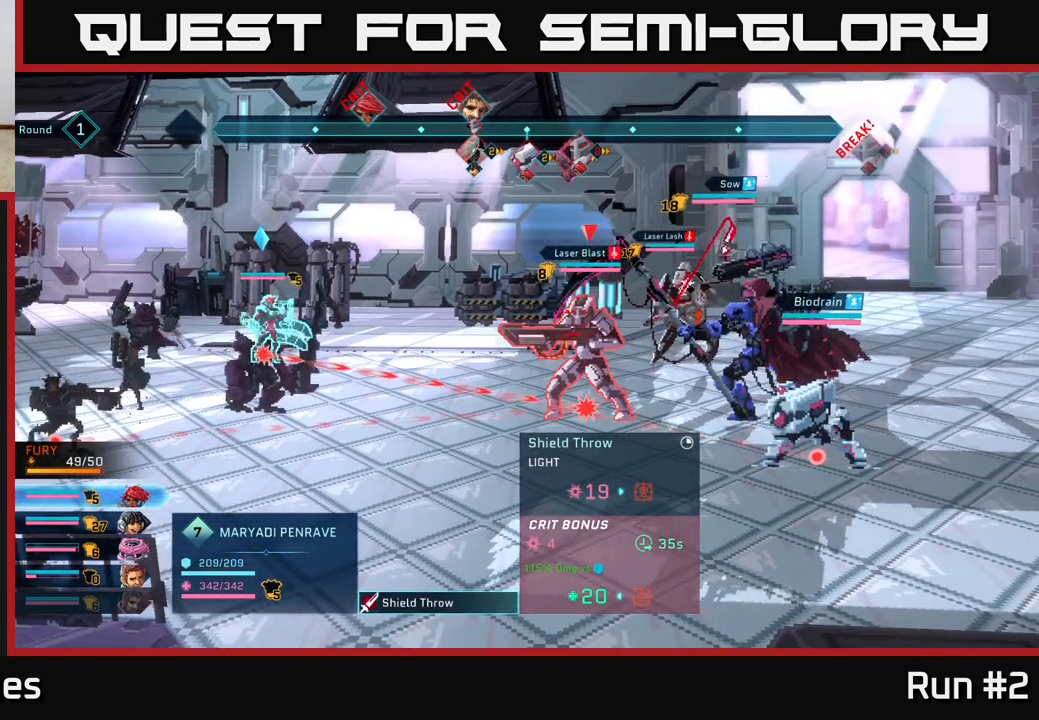
{"buttons": [], "left_stick": "center", "right_stick": "center", "events": []}